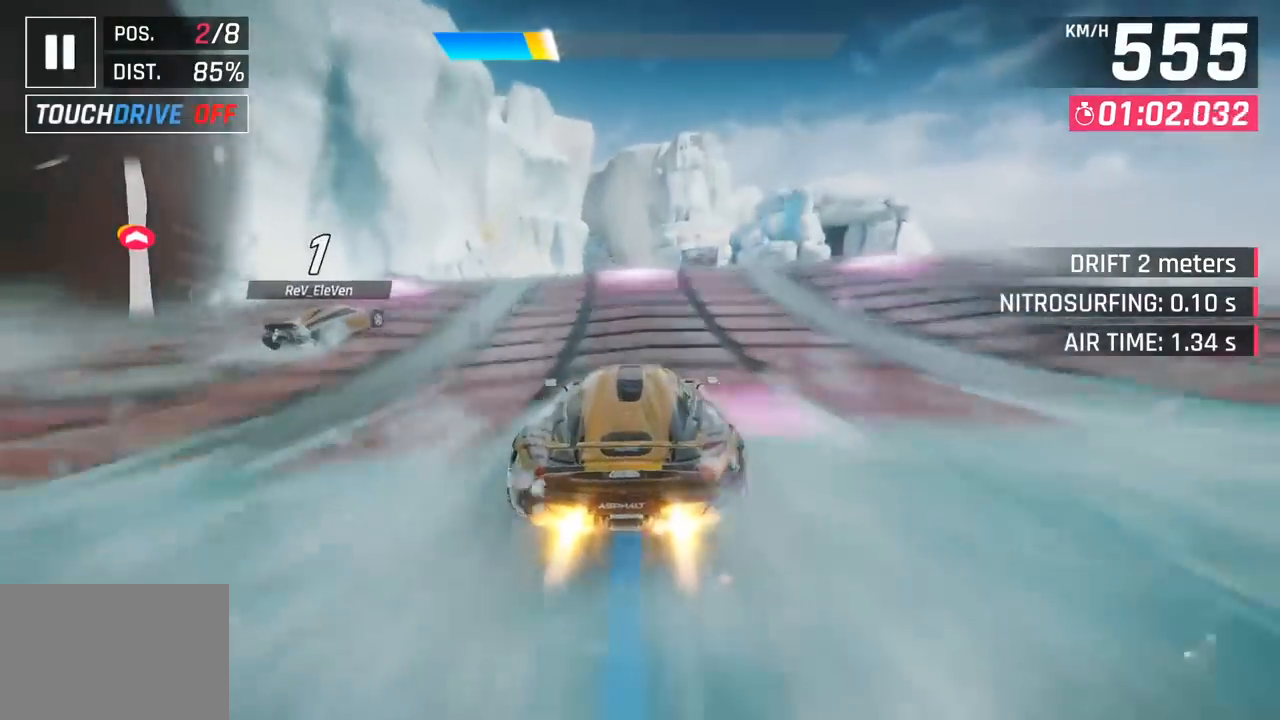
Gameplay with a controller (PlayStation layout); each line is a JSON object with the inputs held at the frame after it. "events" lists button and stick changes between this image and that frame as [ms after this image, input, new state], when the widget could be followed in between. Not read: right_stick.
{"buttons": ["CROSS", "R1"], "left_stick": "center", "events": [[17, "SQUARE", "down"], [83, "SQUARE", "up"], [133, "SQUARE", "down"], [167, "CROSS", "down"], [183, "R1", "down"], [183, "SQUARE", "up"], [217, "left_stick", "center"], [333, "CROSS", "up"], [350, "R1", "up"], [450, "R1", "down"], [467, "CROSS", "down"]]}
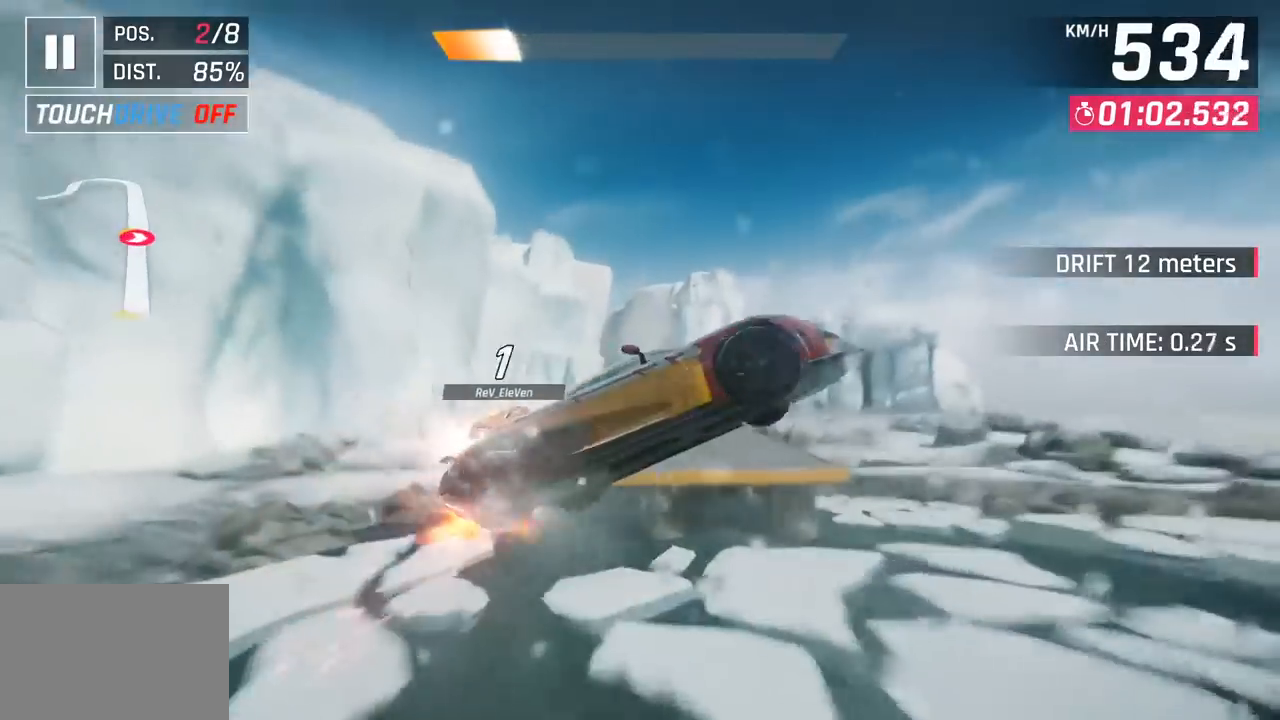
{"buttons": ["CROSS", "R1"], "left_stick": "center", "events": [[17, "left_stick", "left"], [117, "CROSS", "up"], [150, "R1", "up"], [217, "CROSS", "down"], [217, "R1", "down"], [233, "left_stick", "center"], [367, "CROSS", "up"], [383, "R1", "up"], [450, "R1", "down"], [467, "CROSS", "down"]]}
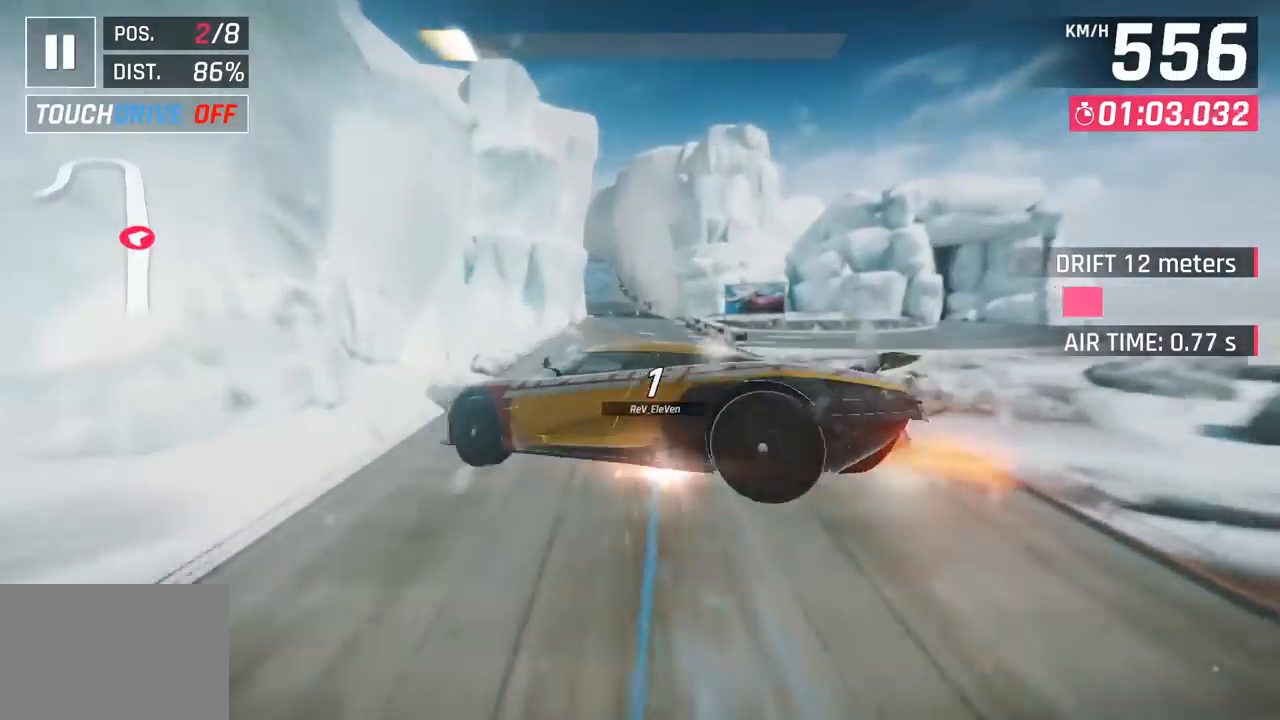
{"buttons": [], "left_stick": "center", "events": [[67, "left_stick", "right"], [83, "CROSS", "up"], [117, "R1", "up"], [167, "R1", "down"], [183, "CROSS", "down"], [383, "CROSS", "up"], [400, "R1", "up"], [500, "left_stick", "center"]]}
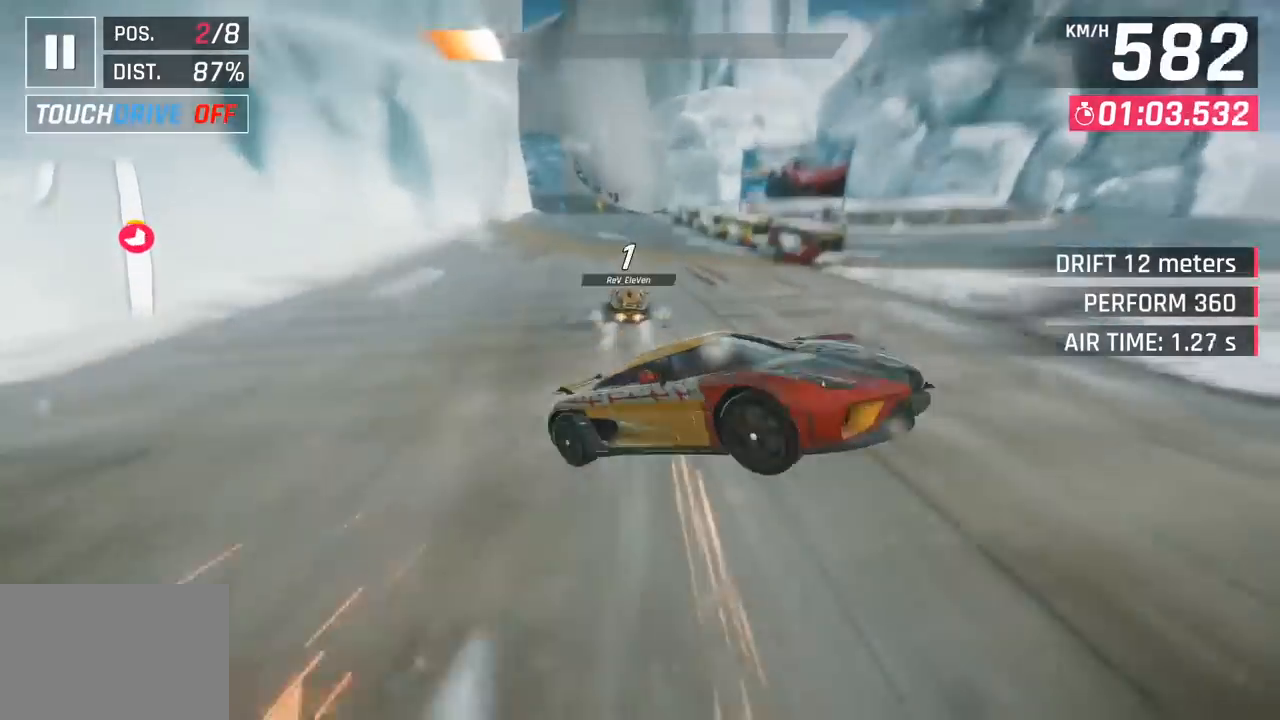
{"buttons": [], "left_stick": "left", "events": [[217, "left_stick", "left"], [233, "SQUARE", "down"], [383, "SQUARE", "up"]]}
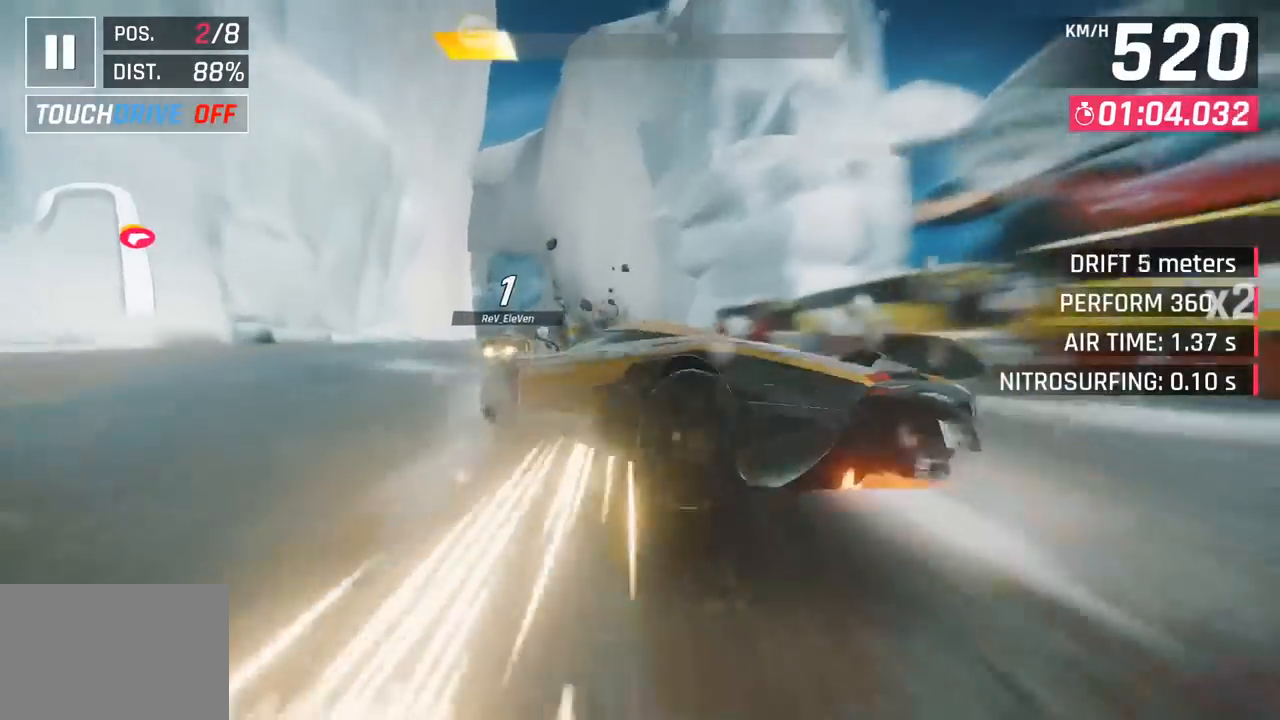
{"buttons": [], "left_stick": "center", "events": [[300, "left_stick", "center"]]}
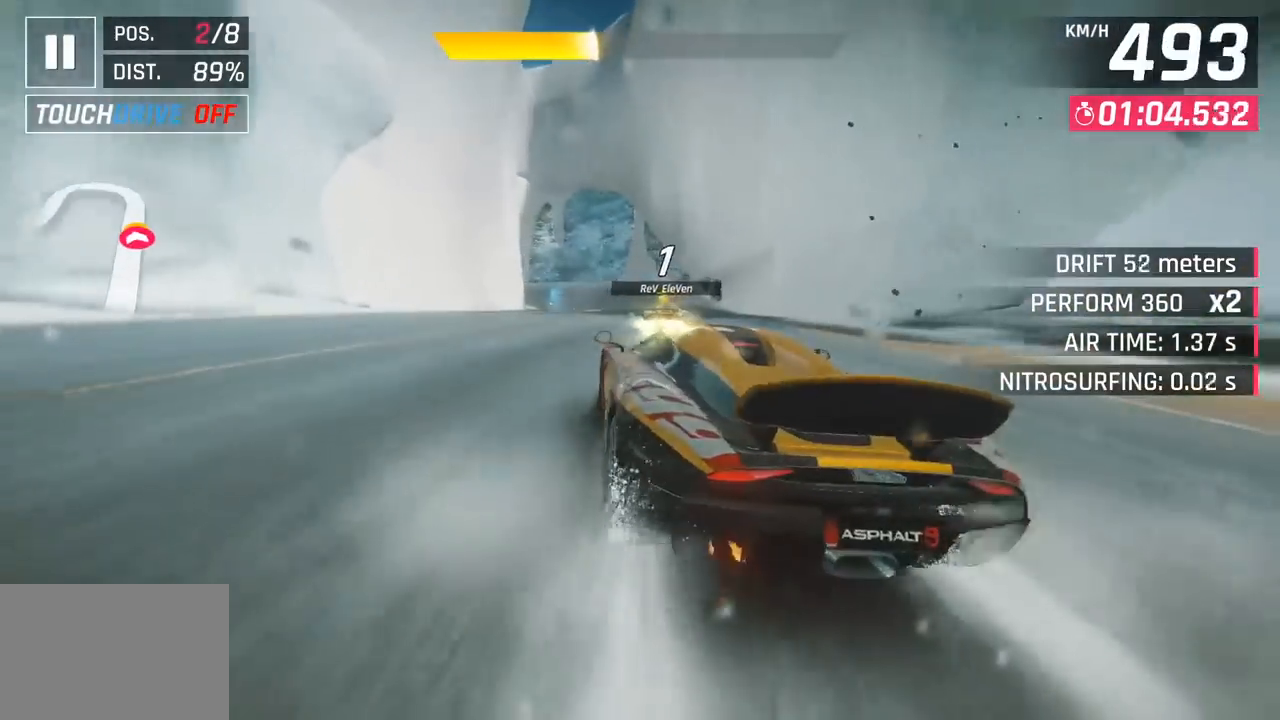
{"buttons": [], "left_stick": "center", "events": [[83, "CROSS", "down"], [200, "CROSS", "up"]]}
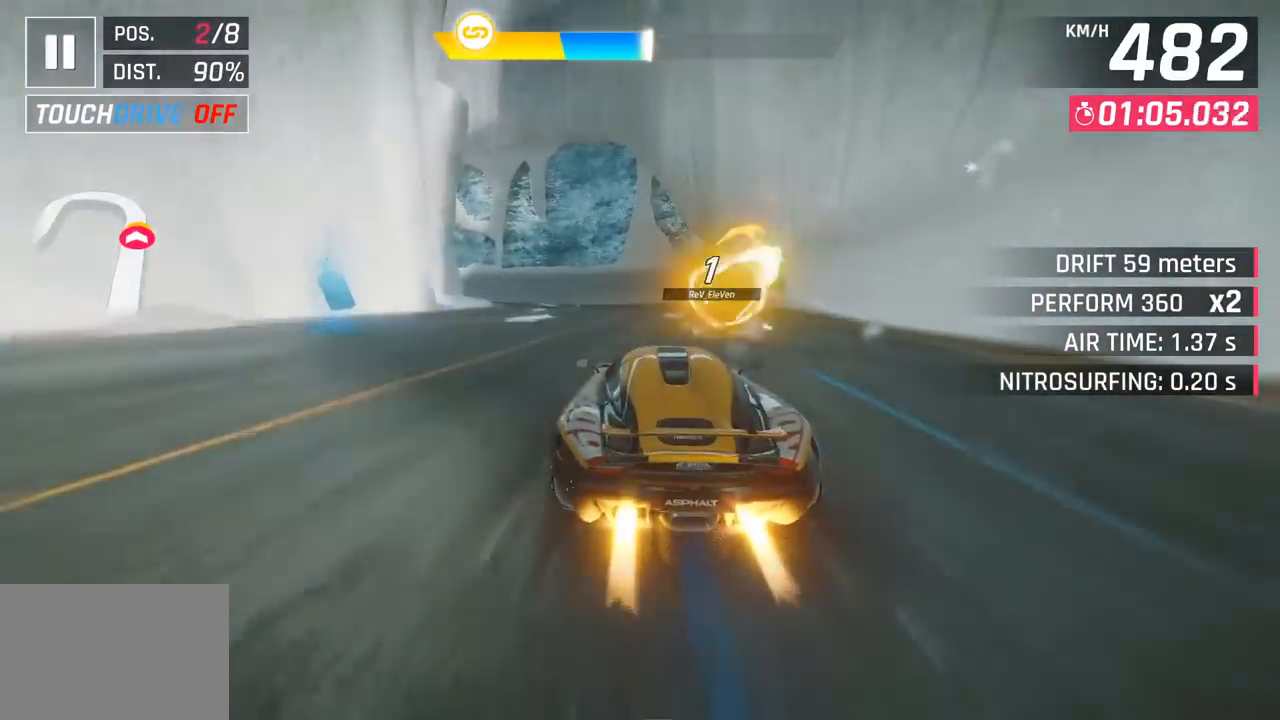
{"buttons": [], "left_stick": "left", "events": [[17, "left_stick", "left"], [83, "SQUARE", "down"], [167, "SQUARE", "up"]]}
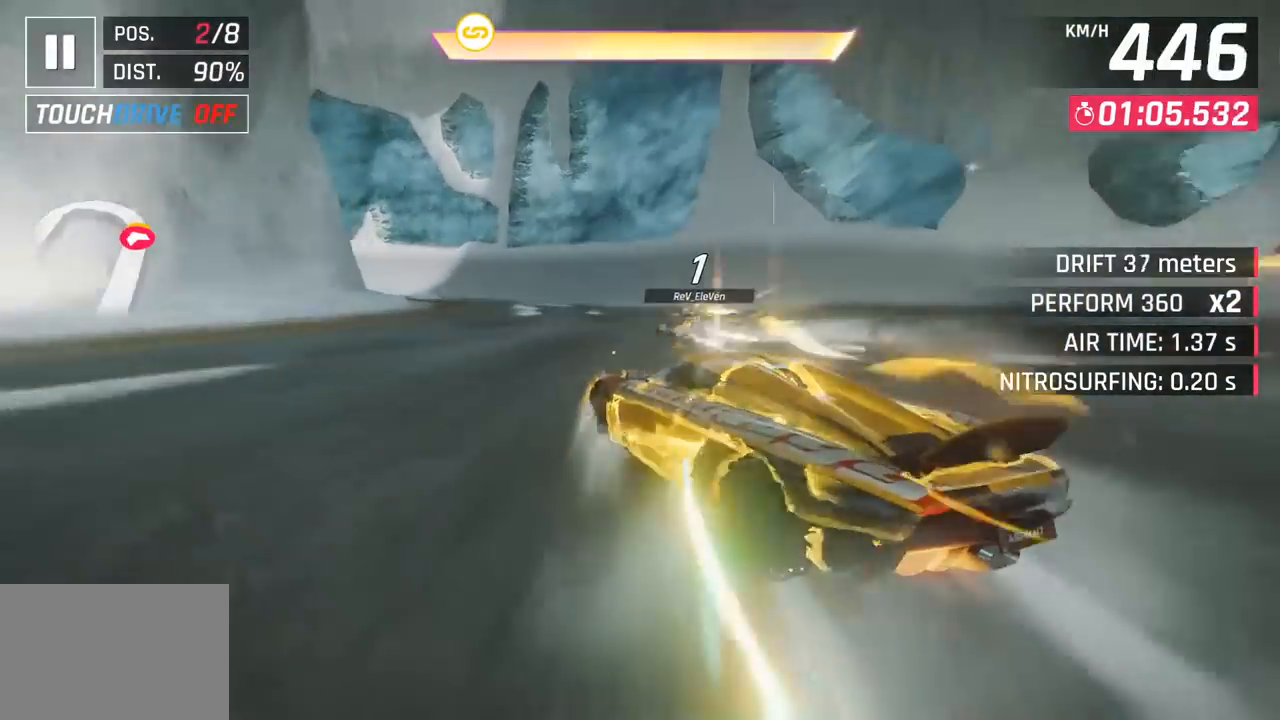
{"buttons": [], "left_stick": "left", "events": []}
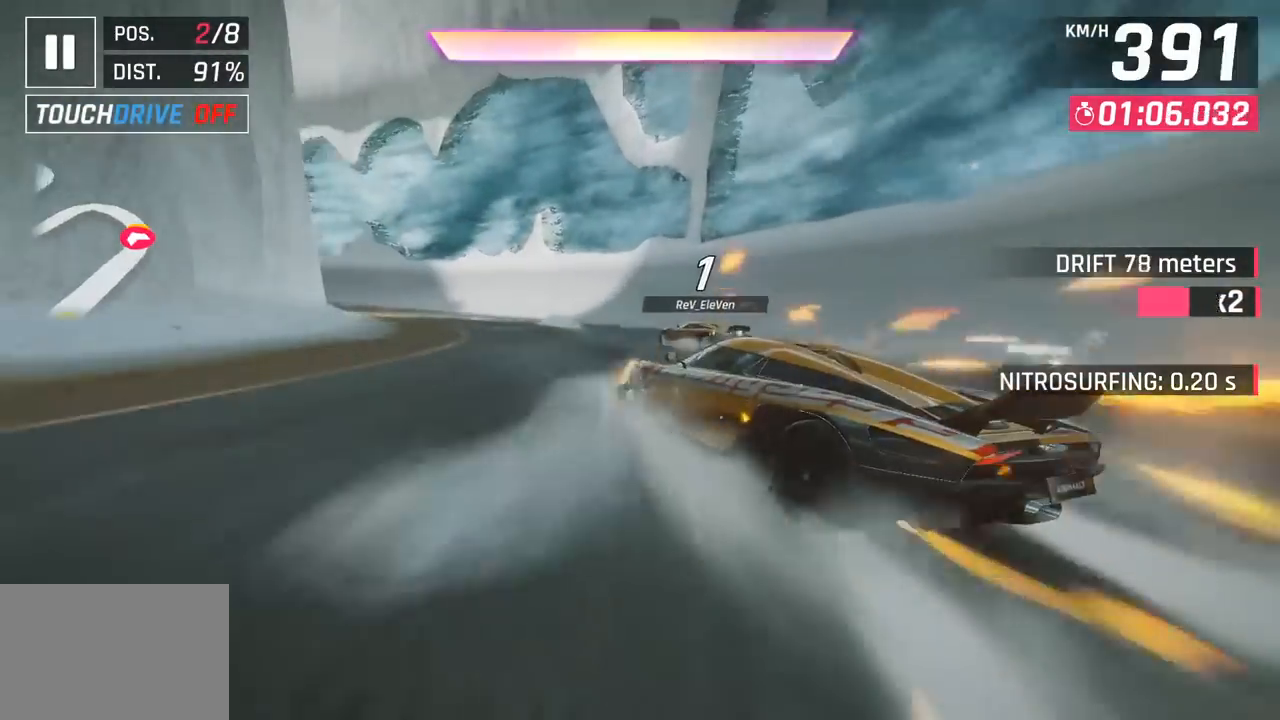
{"buttons": [], "left_stick": "left", "events": []}
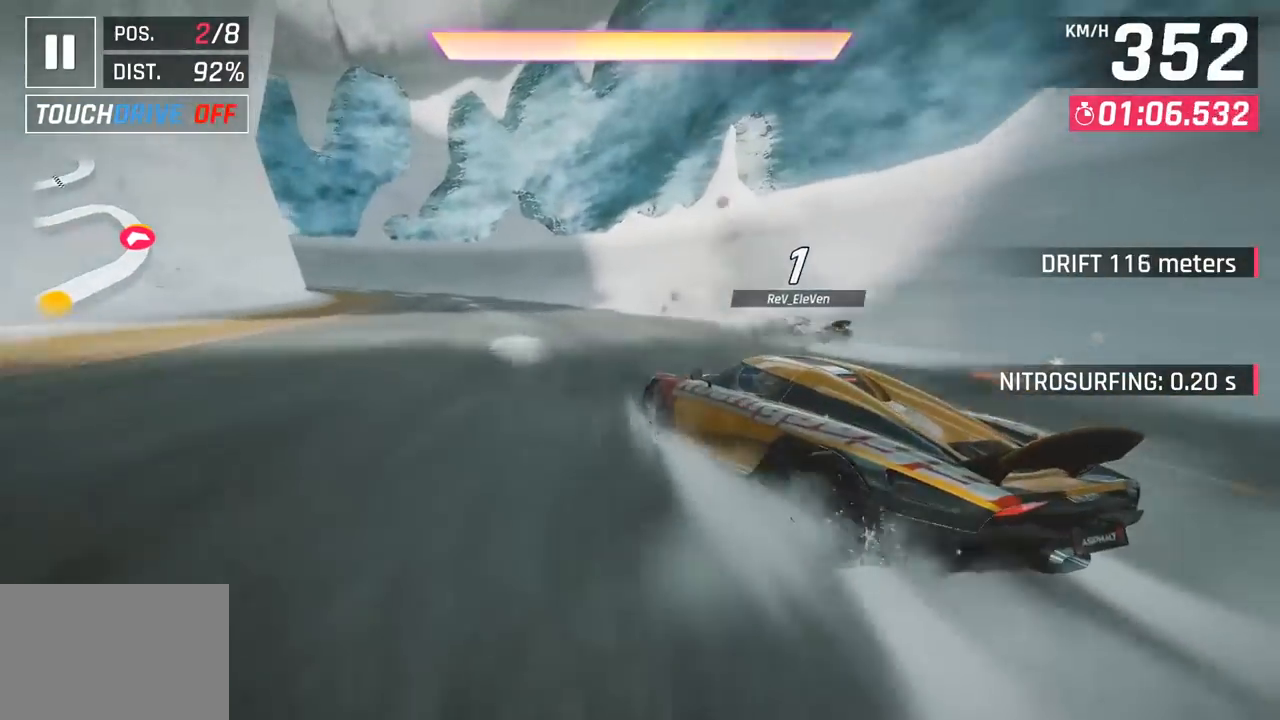
{"buttons": [], "left_stick": "left", "events": []}
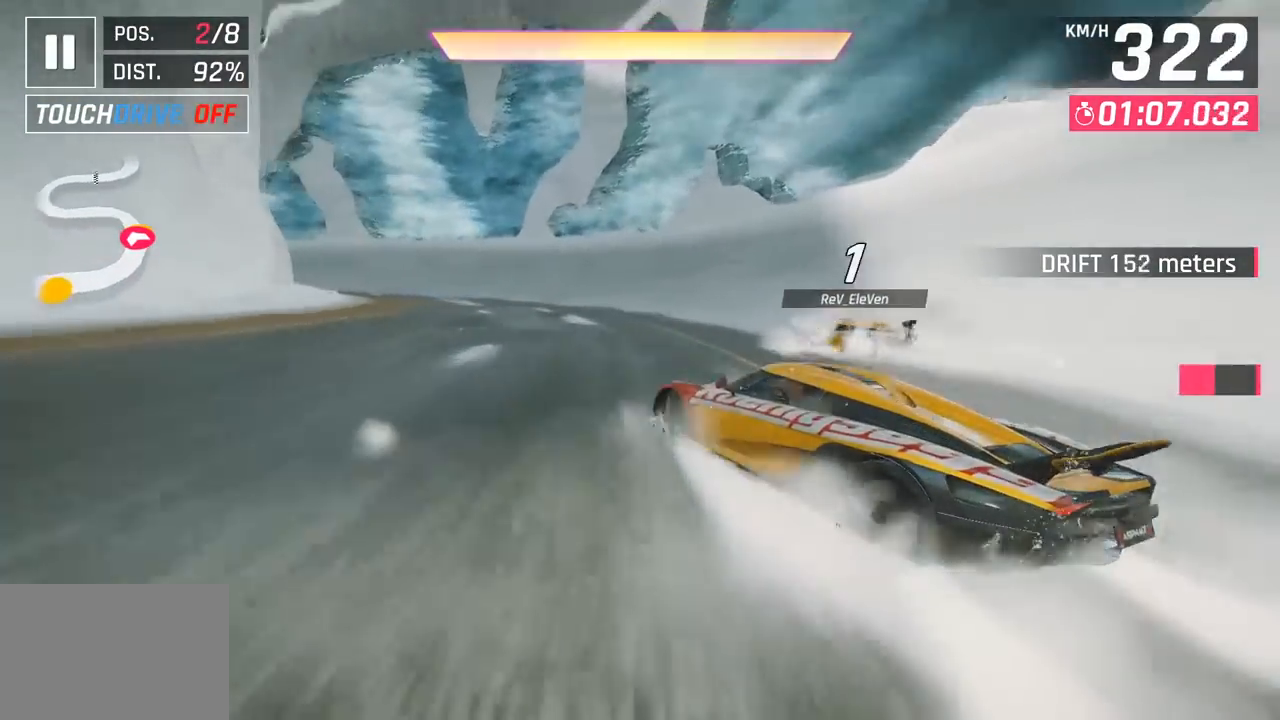
{"buttons": [], "left_stick": "left", "events": []}
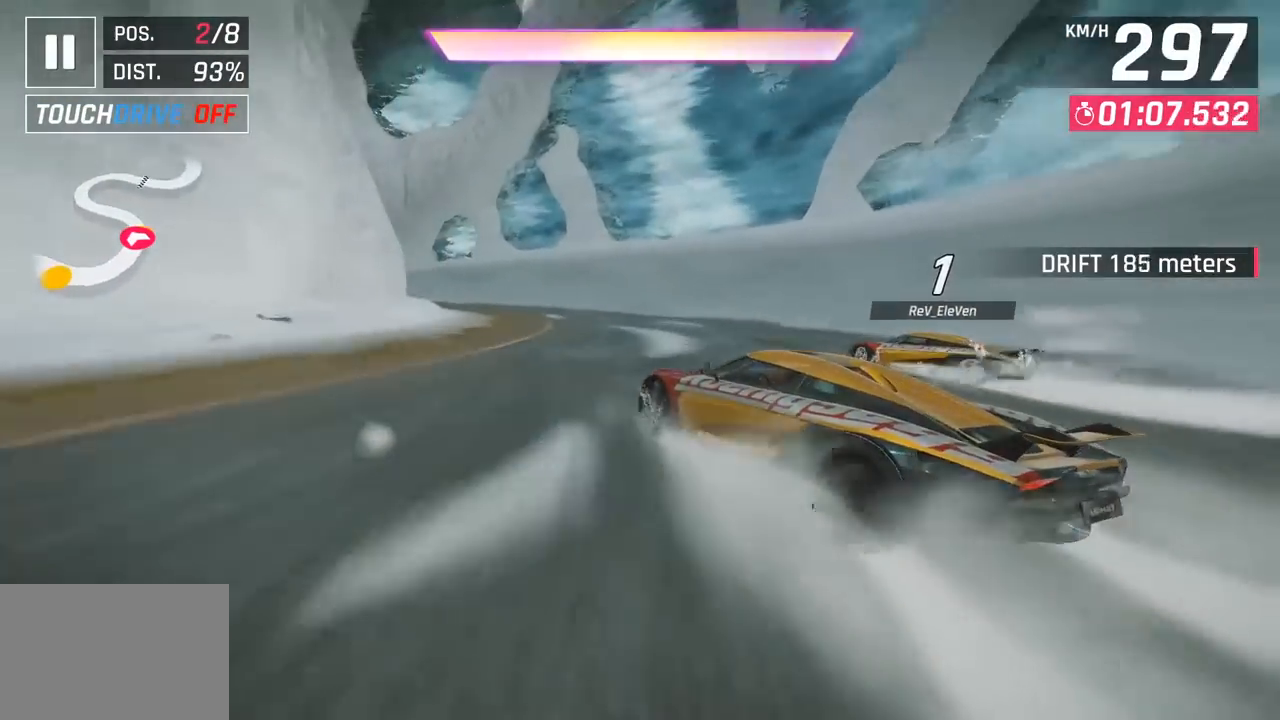
{"buttons": ["L3"], "left_stick": "left", "events": [[200, "L3", "down"]]}
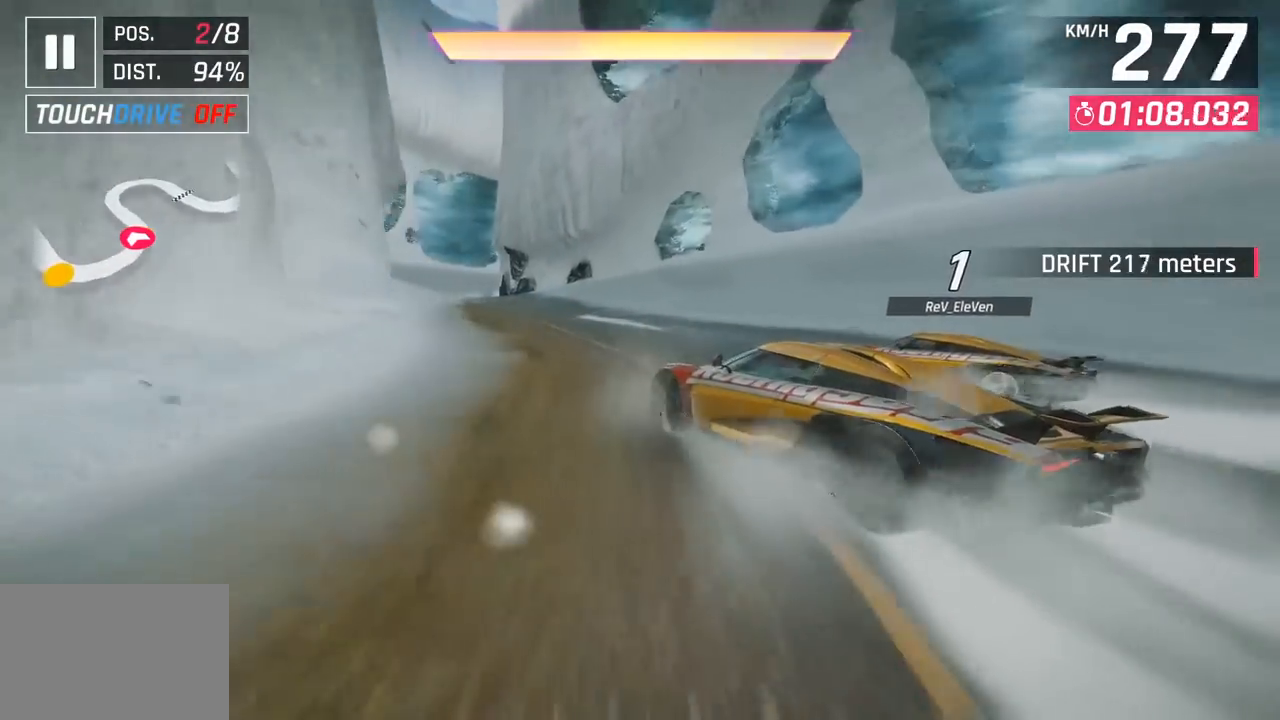
{"buttons": [], "left_stick": "left", "events": [[50, "L3", "up"], [133, "left_stick", "center"], [217, "R1", "down"], [233, "CROSS", "down"], [333, "left_stick", "left"], [367, "CROSS", "up"], [383, "R1", "up"]]}
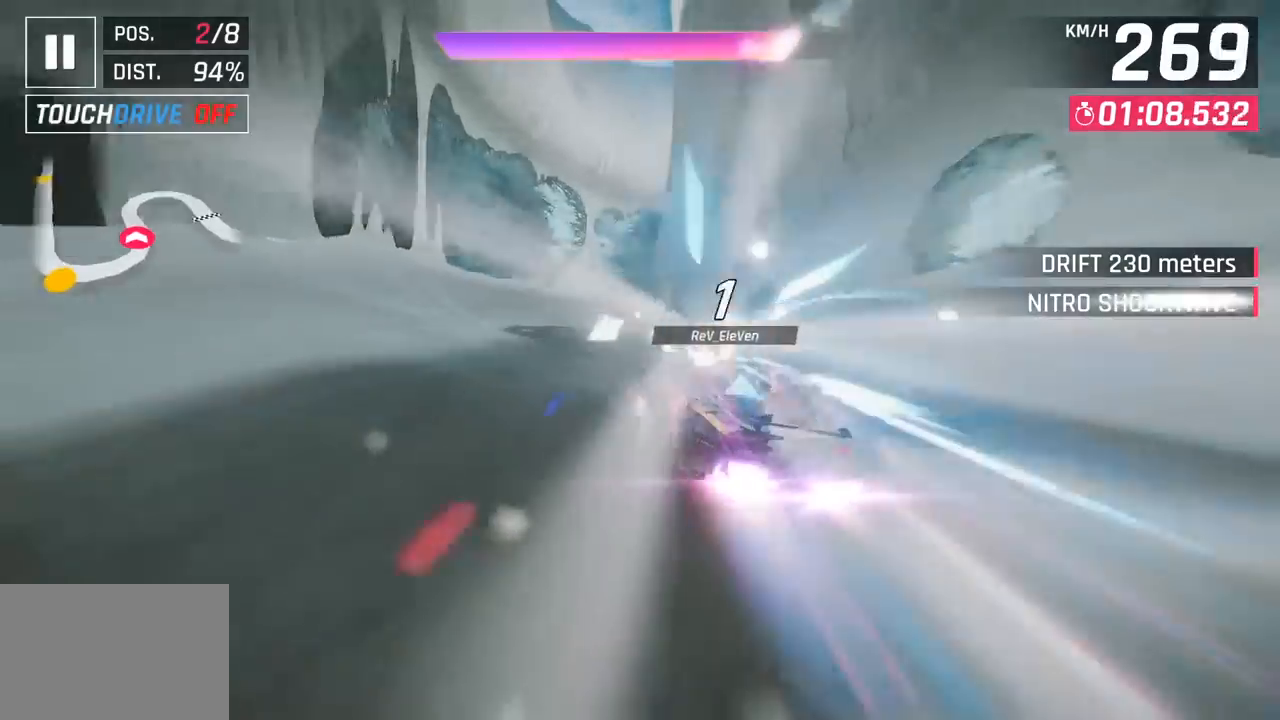
{"buttons": ["SQUARE"], "left_stick": "center", "events": [[433, "left_stick", "center"], [500, "SQUARE", "down"]]}
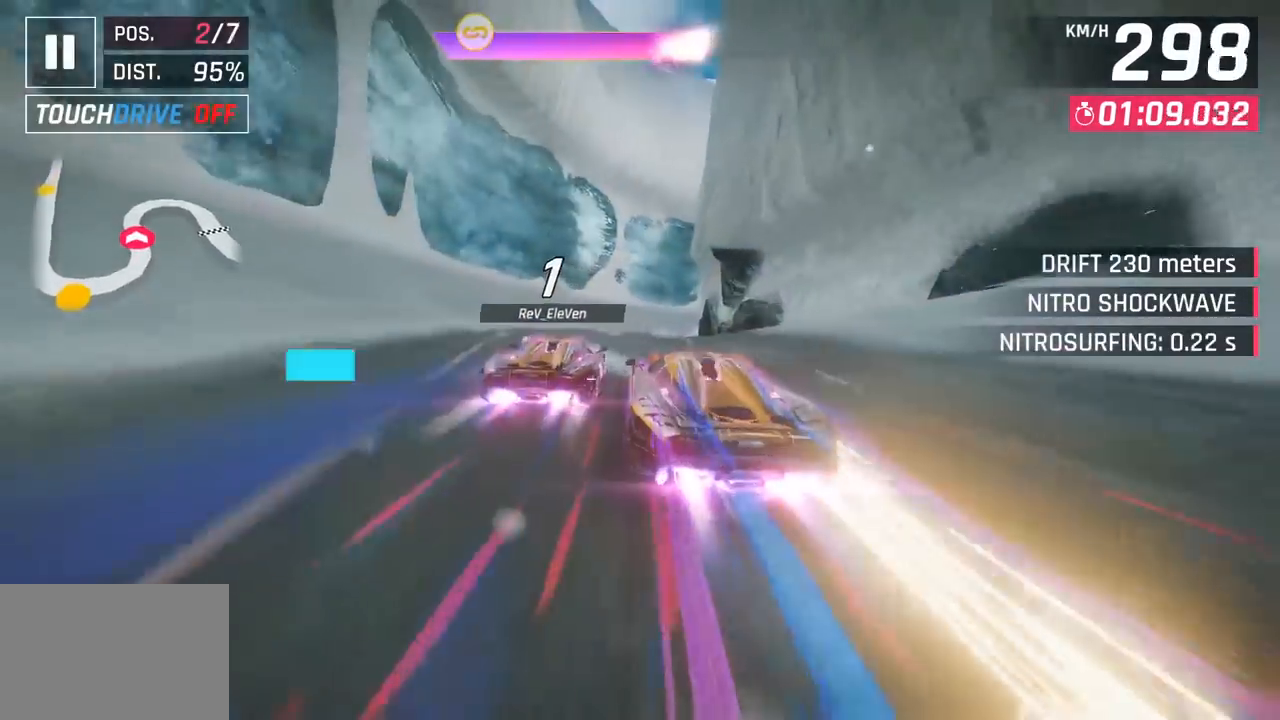
{"buttons": [], "left_stick": "right", "events": [[17, "left_stick", "right"], [133, "SQUARE", "up"]]}
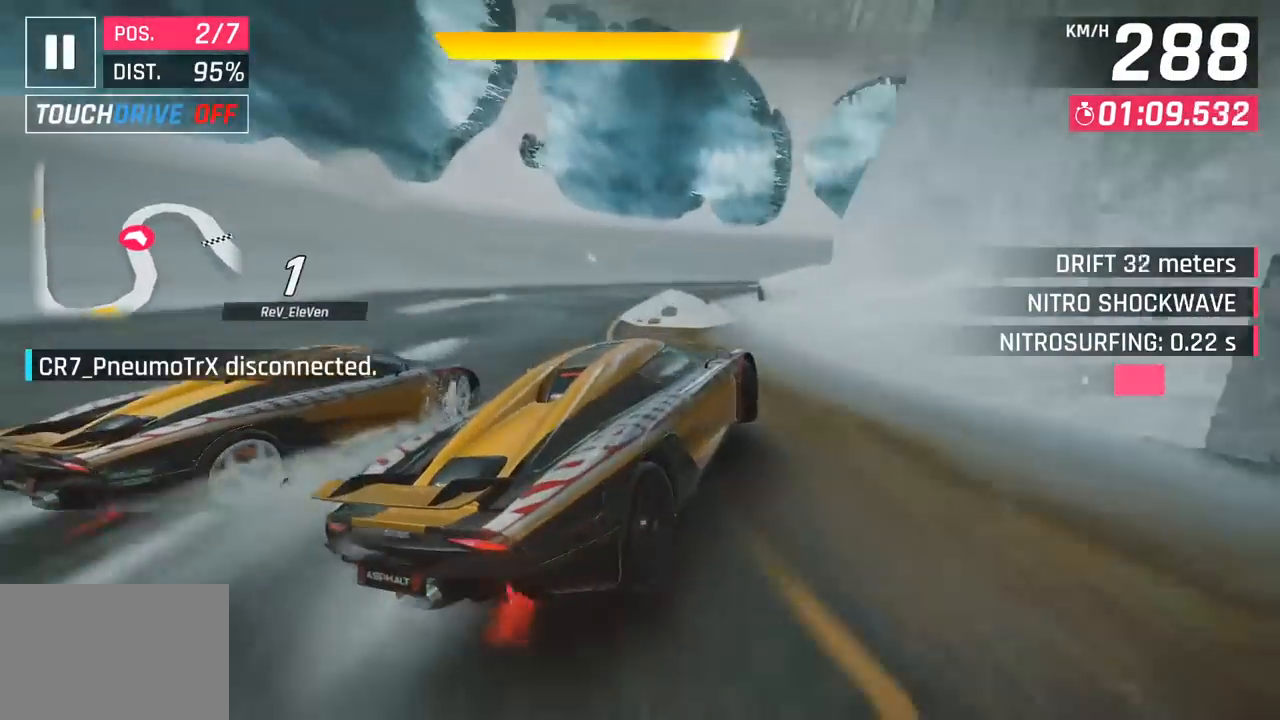
{"buttons": [], "left_stick": "right", "events": []}
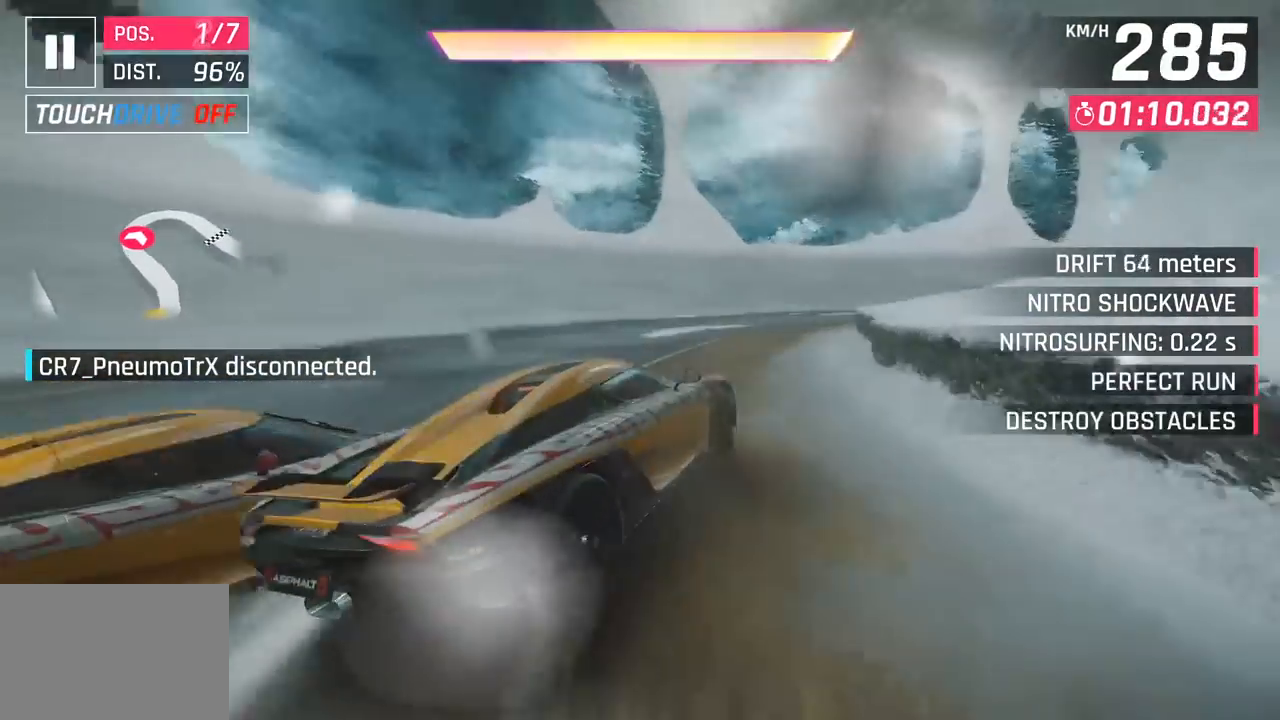
{"buttons": [], "left_stick": "right", "events": []}
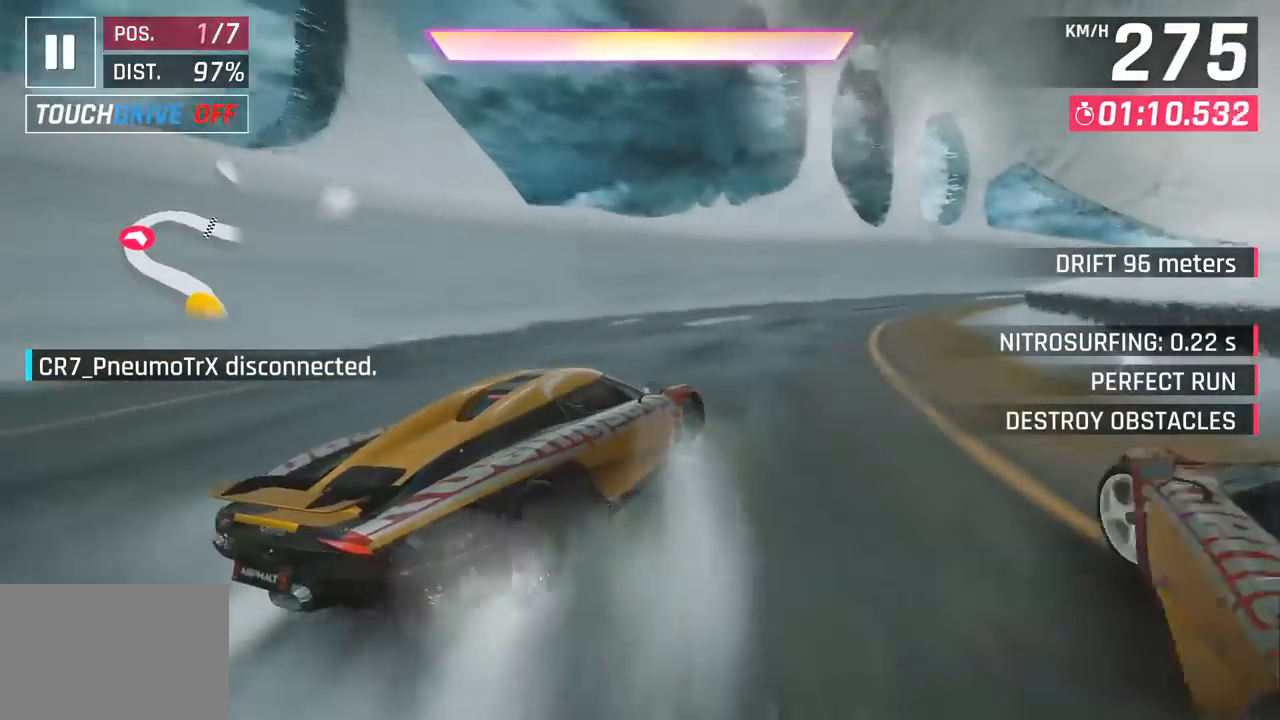
{"buttons": [], "left_stick": "right", "events": []}
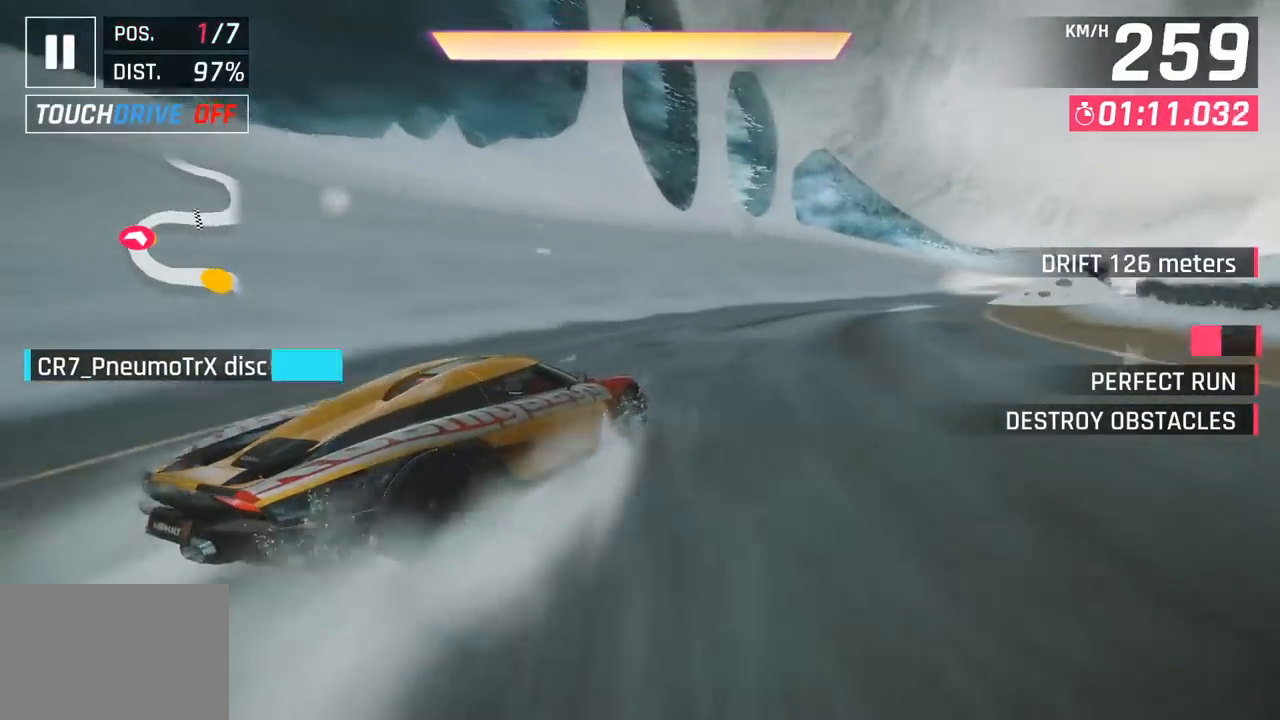
{"buttons": [], "left_stick": "right", "events": []}
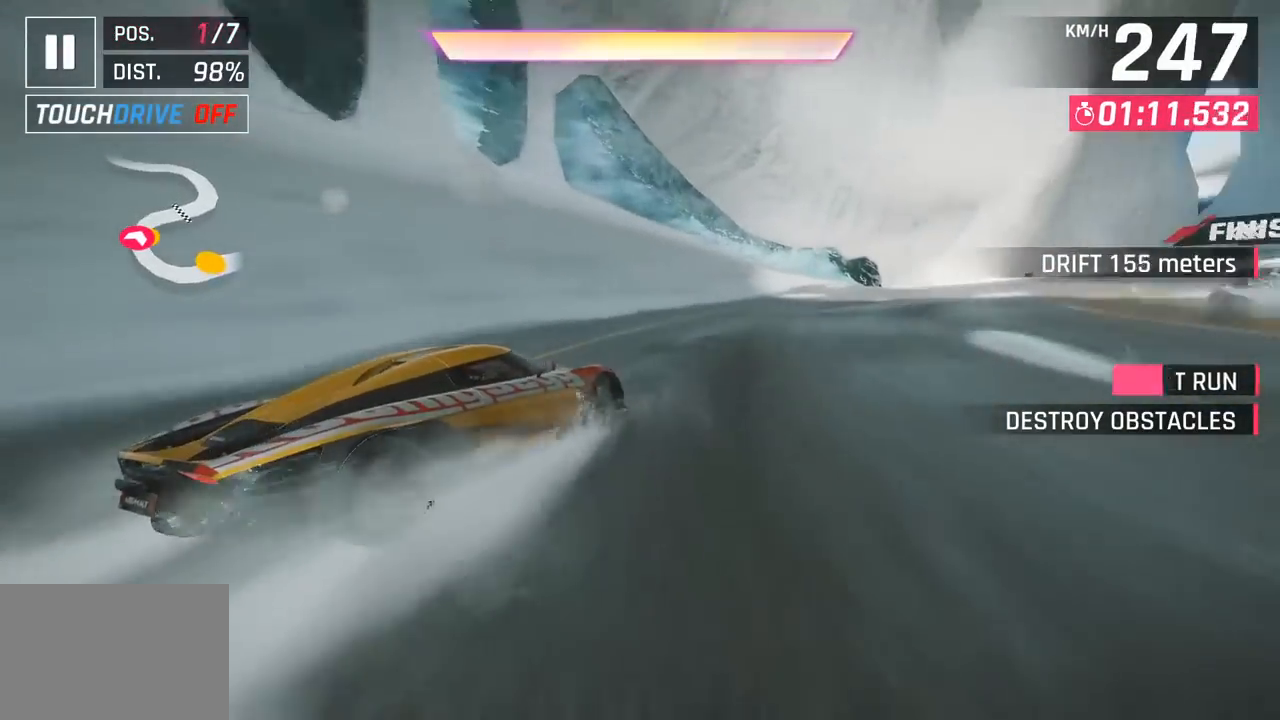
{"buttons": [], "left_stick": "right", "events": [[167, "left_stick", "center"], [250, "CROSS", "down"], [250, "R1", "down"], [350, "left_stick", "right"], [400, "CROSS", "up"], [433, "R1", "up"]]}
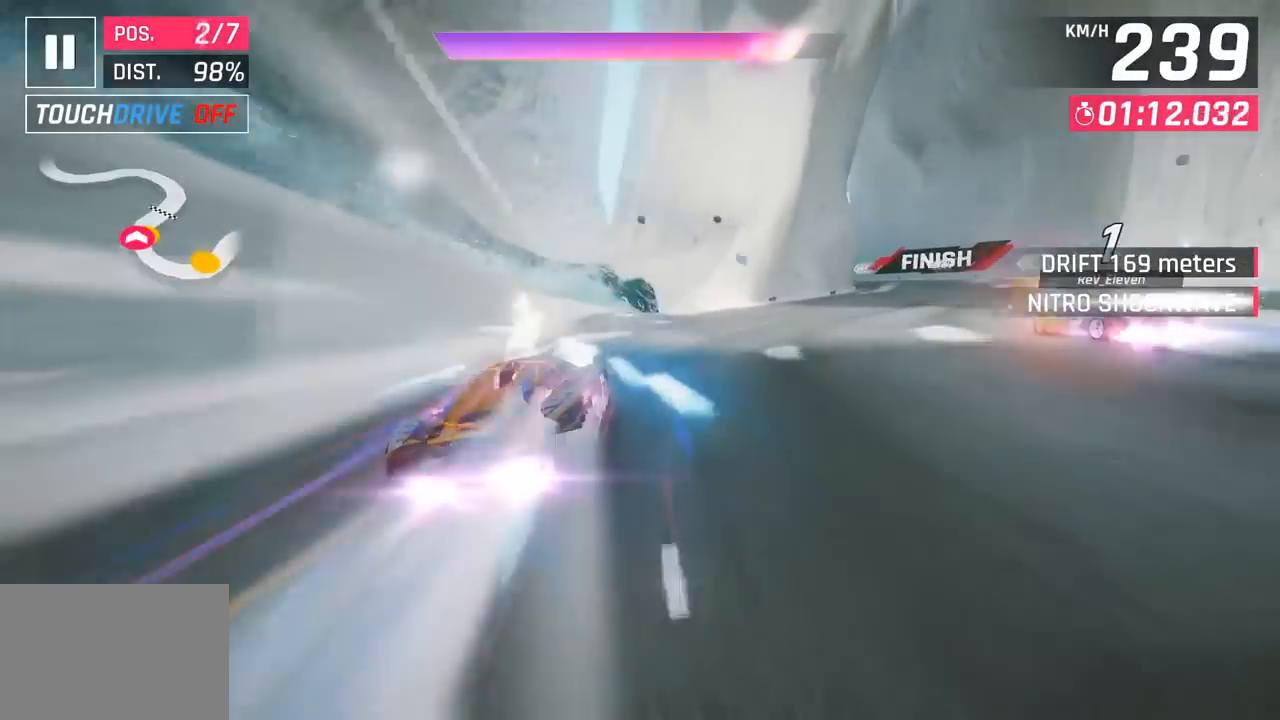
{"buttons": [], "left_stick": "right", "events": []}
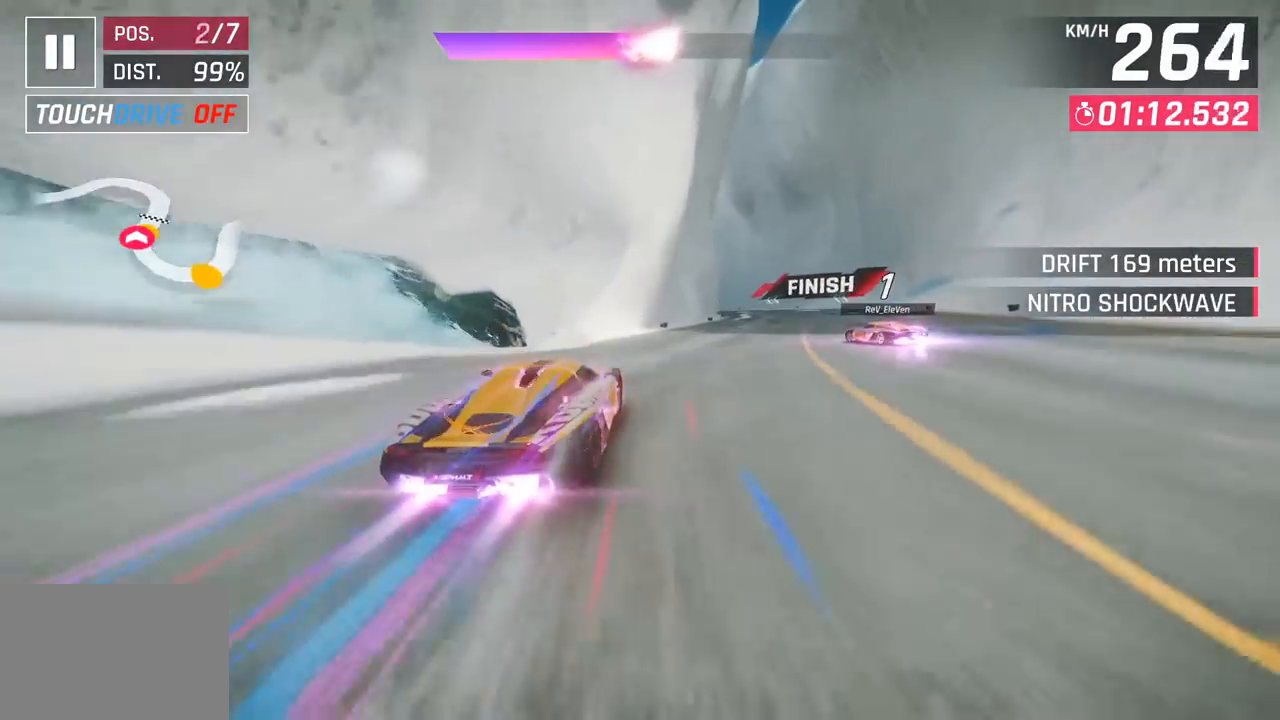
{"buttons": [], "left_stick": "right", "events": []}
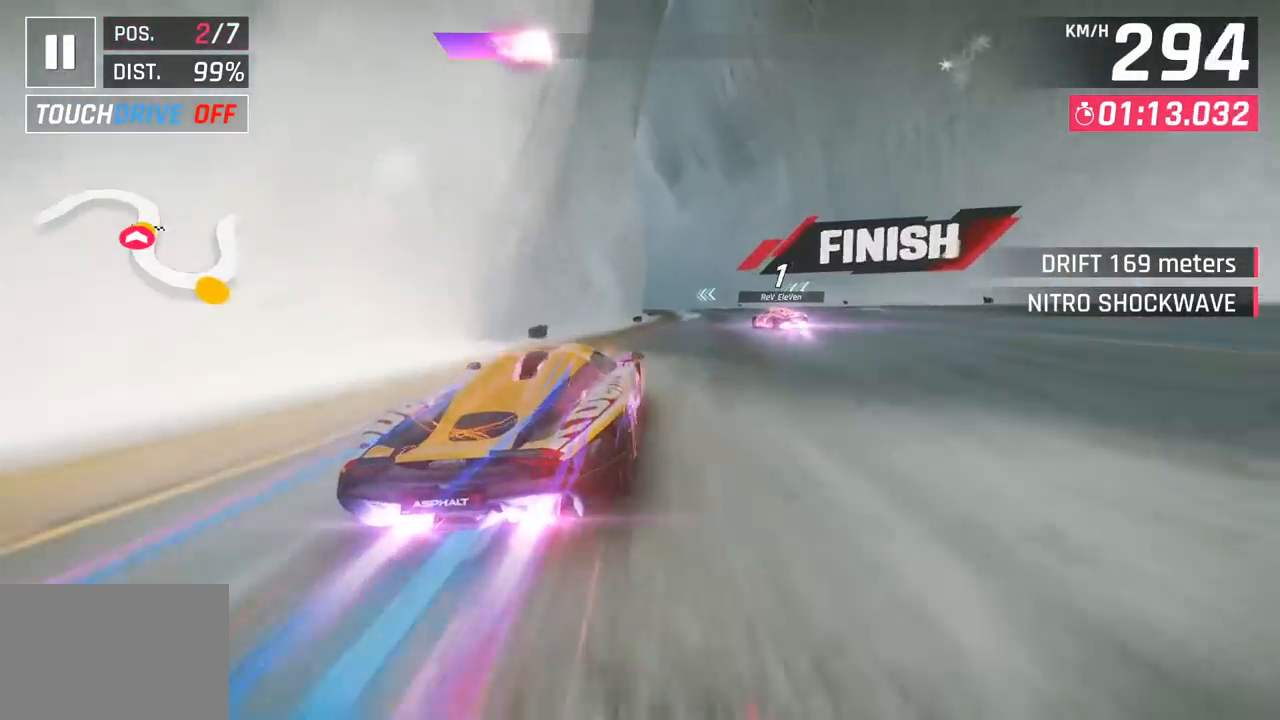
{"buttons": [], "left_stick": "center", "events": [[200, "left_stick", "center"]]}
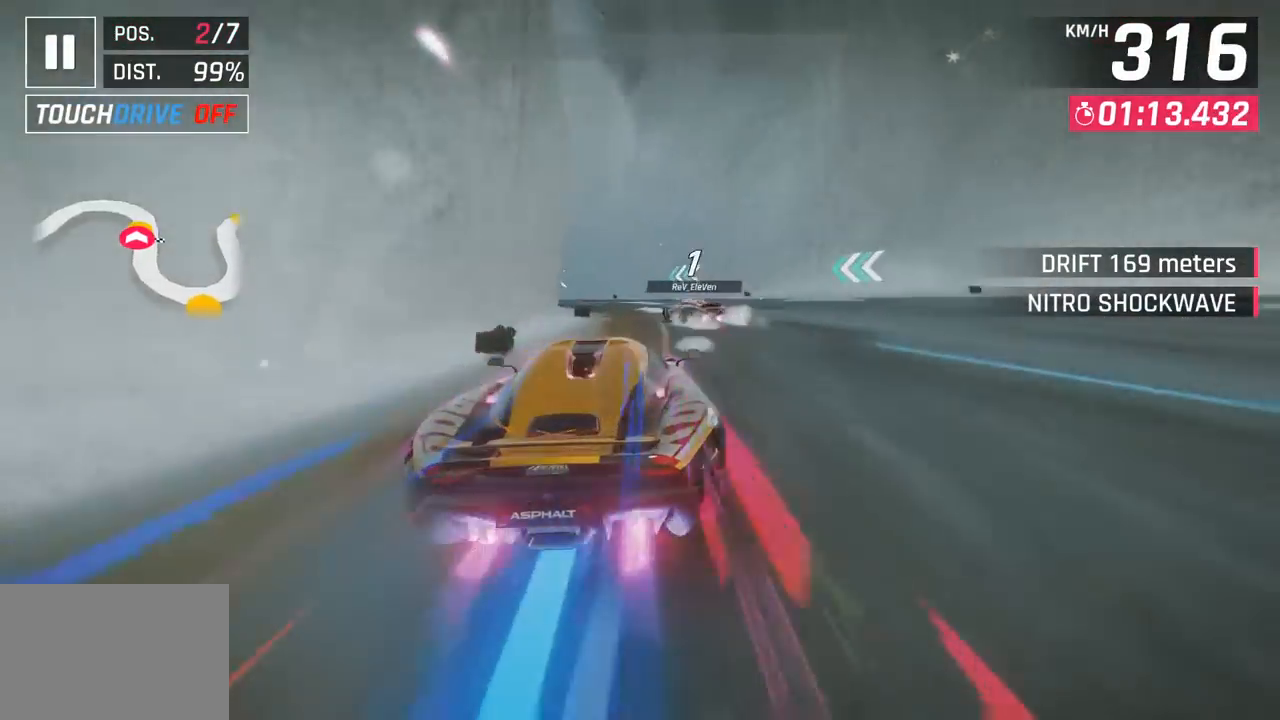
{"buttons": [], "left_stick": "center", "events": []}
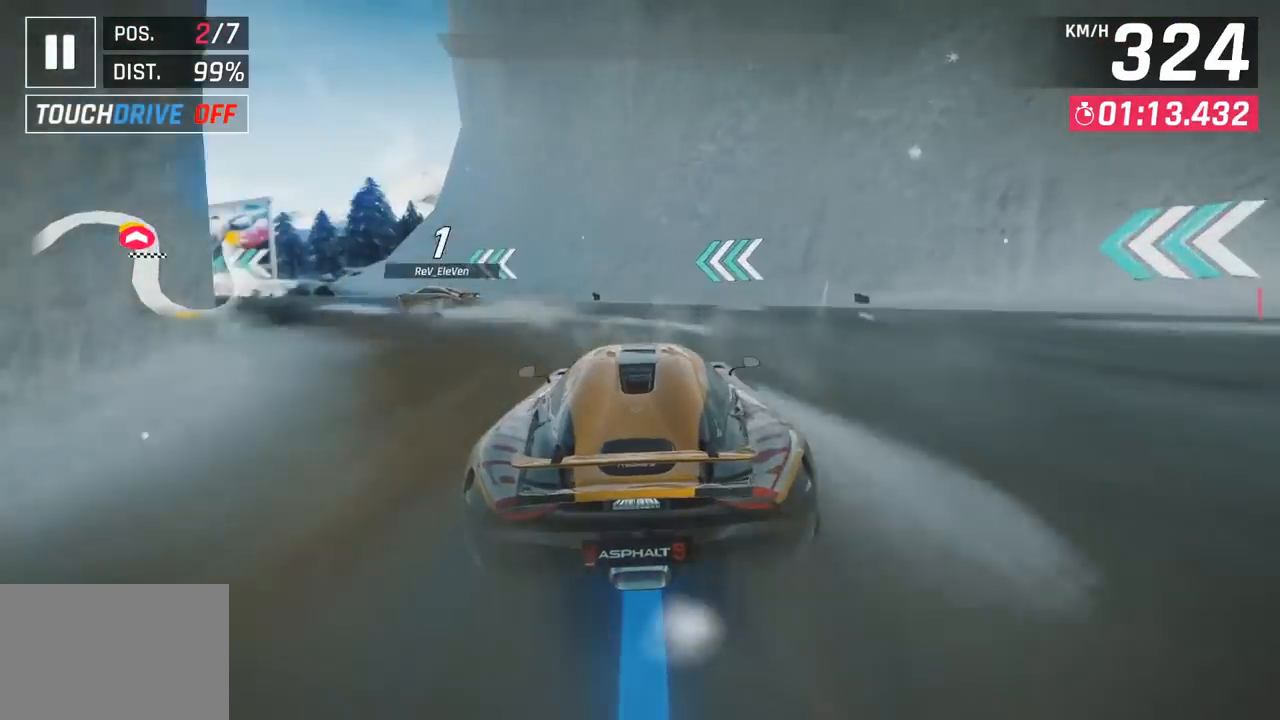
{"buttons": [], "left_stick": "center", "events": []}
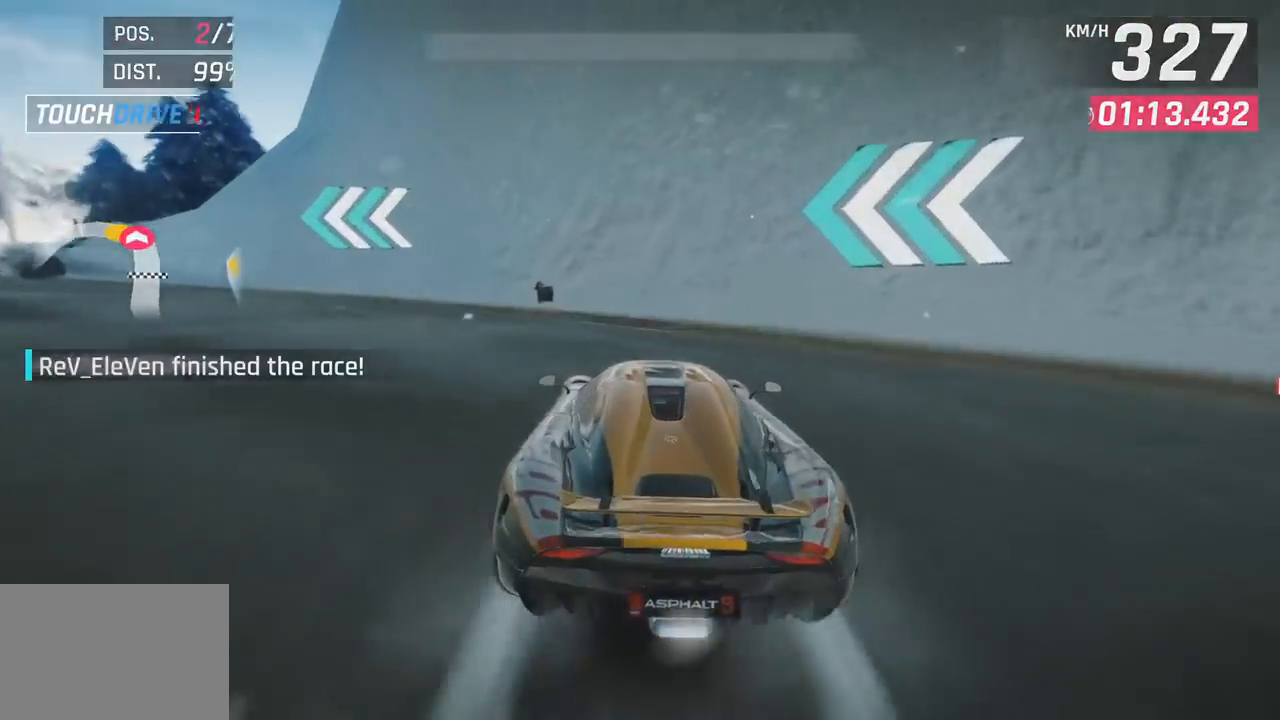
{"buttons": [], "left_stick": "center", "events": []}
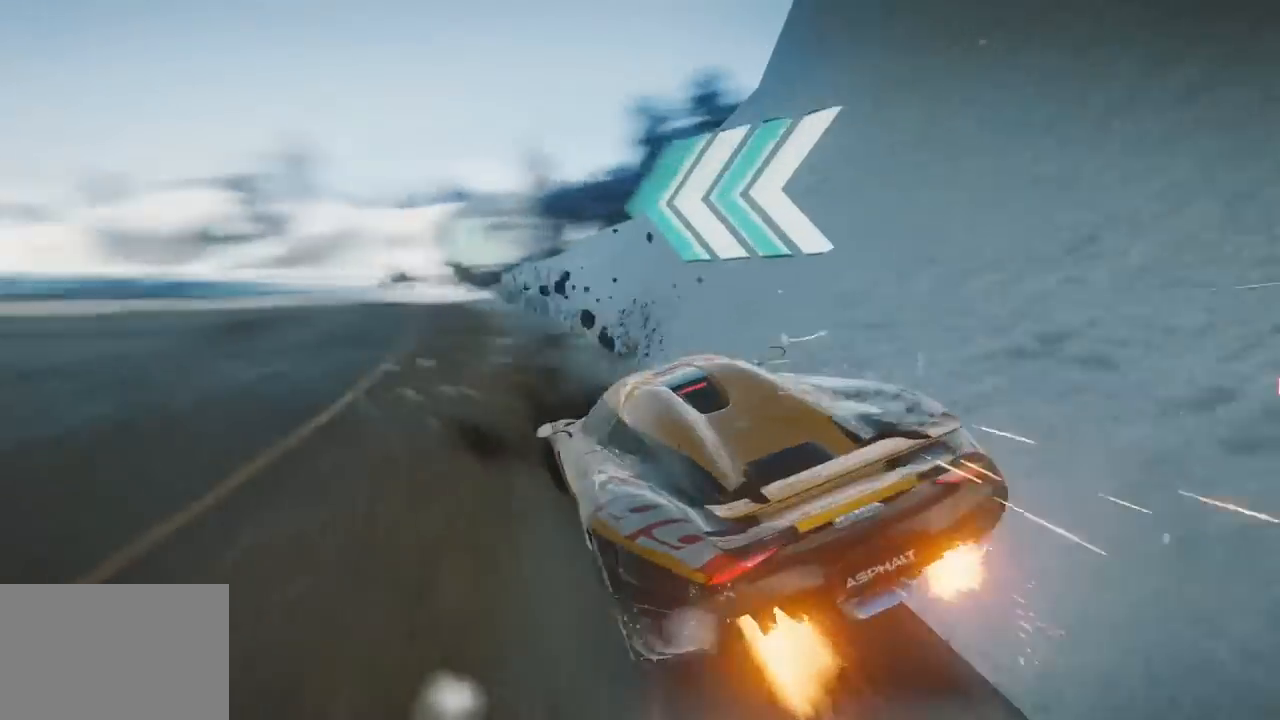
{"buttons": [], "left_stick": "center", "events": []}
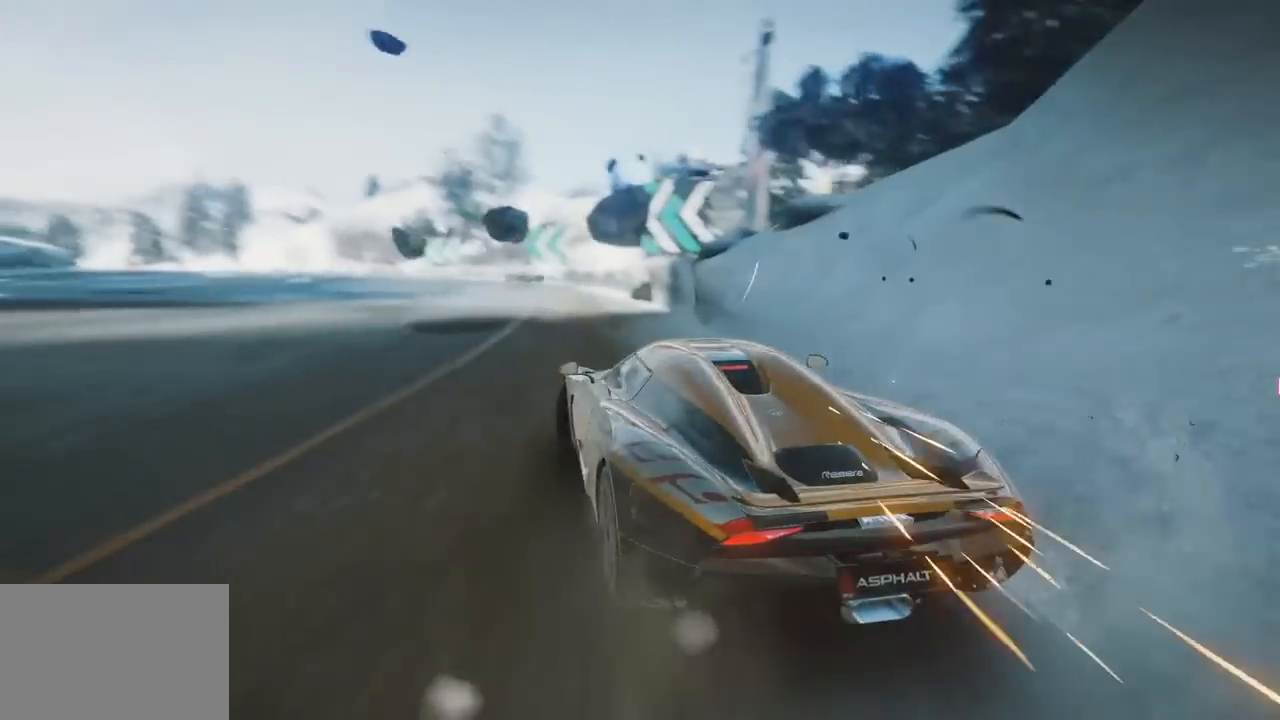
{"buttons": [], "left_stick": "center", "events": []}
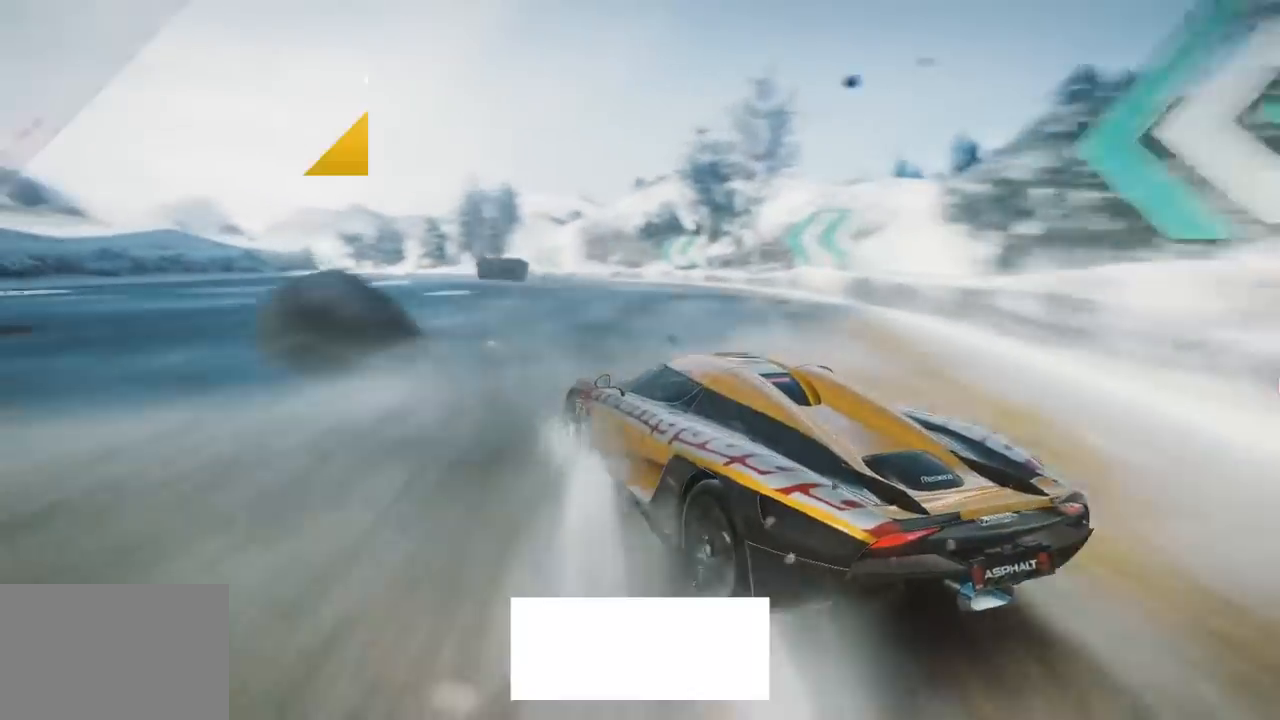
{"buttons": [], "left_stick": "center", "events": []}
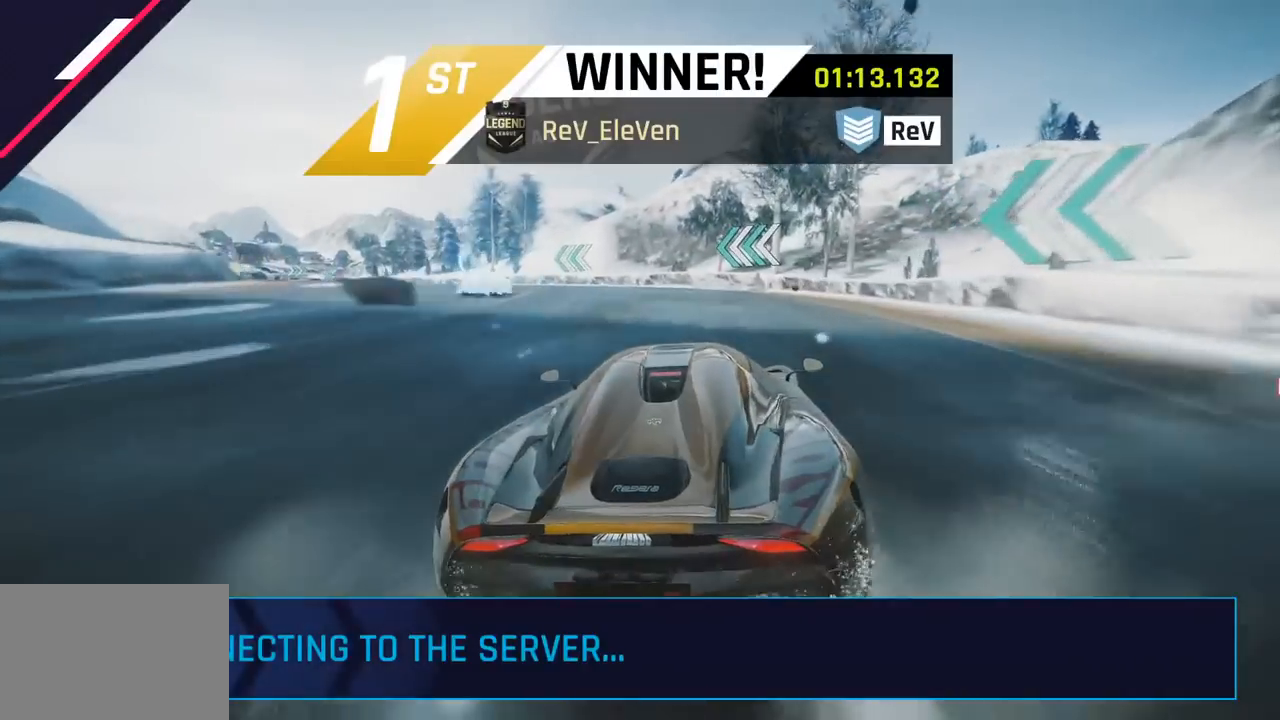
{"buttons": [], "left_stick": "center", "events": []}